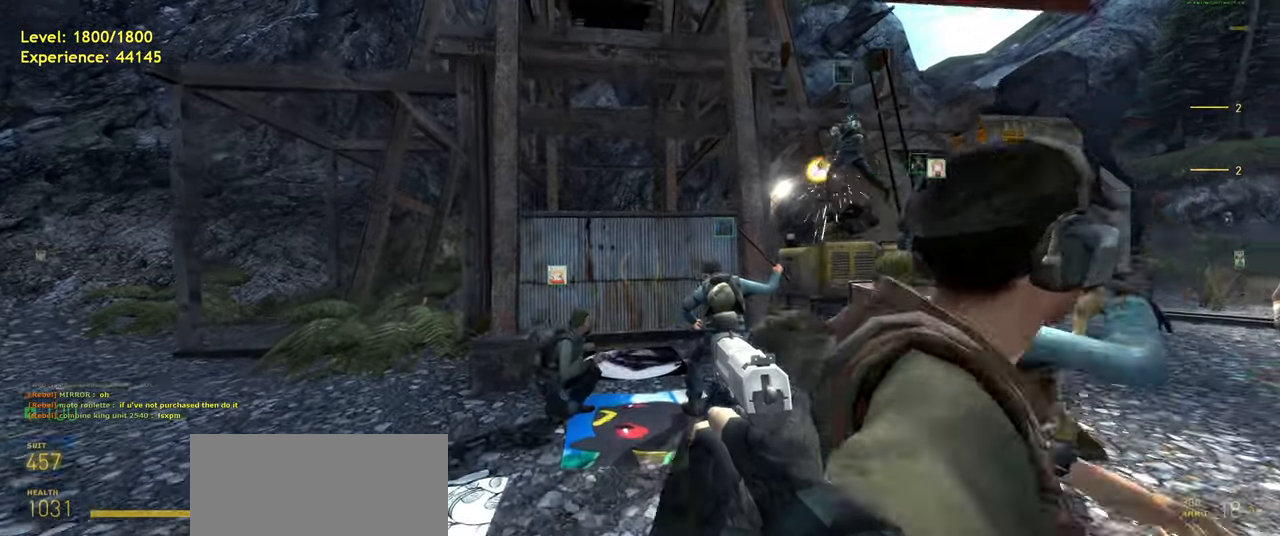
Gameplay with keyboard and mouse; each line is a JSON object with the keys and mouse buttons held at the frame after it. "events" lists presses ("down") and releases ("up") of "a", "ctrl", "d", "e", "f", "q", "r", "s", "shift", "space", "tab", "w", "mouse_left", "mouse_wheel", "mouse_right", "mouse_mb4" and "mouse_mb5" between this image and that frame as [ms after this image, input, new state], when the widget could be followed in between. "mouse_left", "mouse_wheel", "mouse_right", "mouse_mb4", "mouse_mb5" = the "left", "wheel", "right", "mb4", "mb5" buttons of the "mouse" list. No other keys are recorded. "wheel" means that the mouse wheel is clicked or scrolled. Mouse movement is not recorded.
{"keys": [], "mouse": [], "events": []}
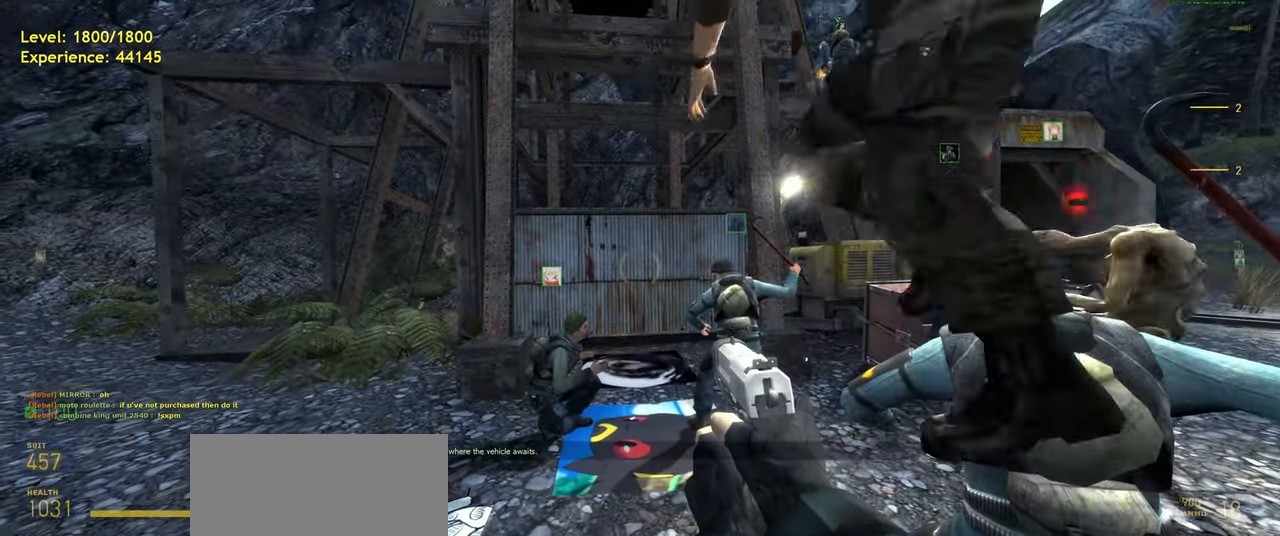
{"keys": [], "mouse": [], "events": [[300, "s", "down"], [400, "s", "up"]]}
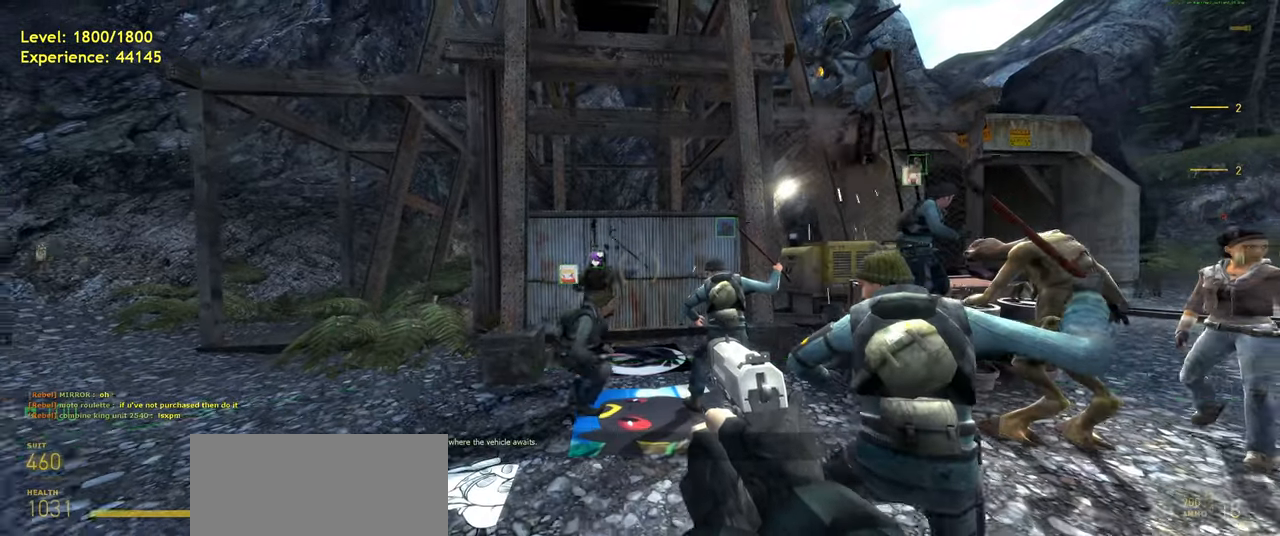
{"keys": [], "mouse": [], "events": []}
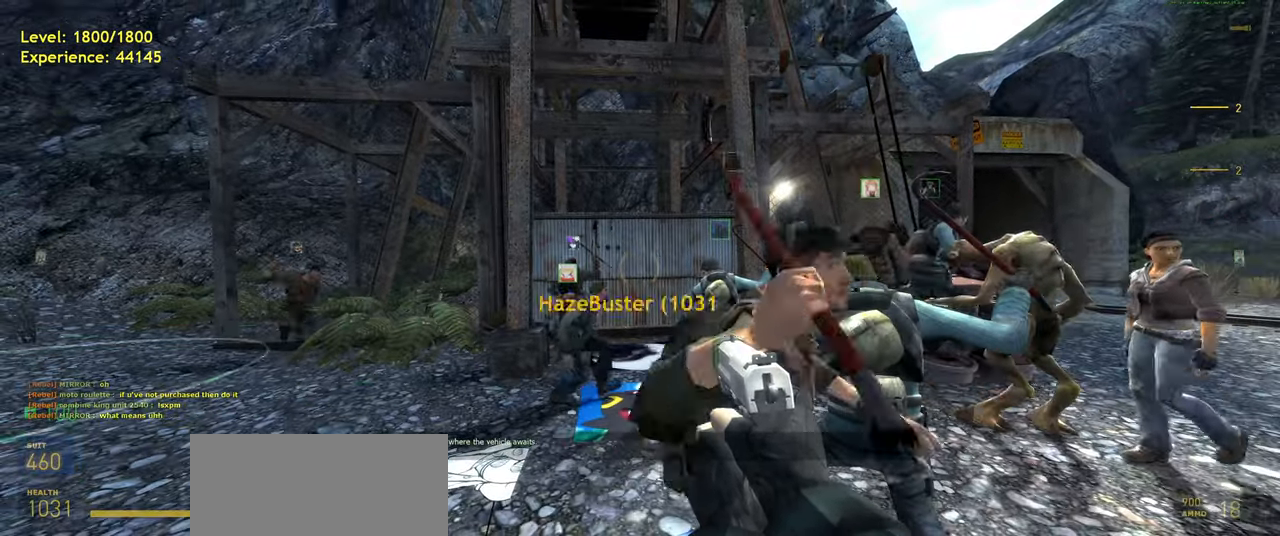
{"keys": [], "mouse": [], "events": []}
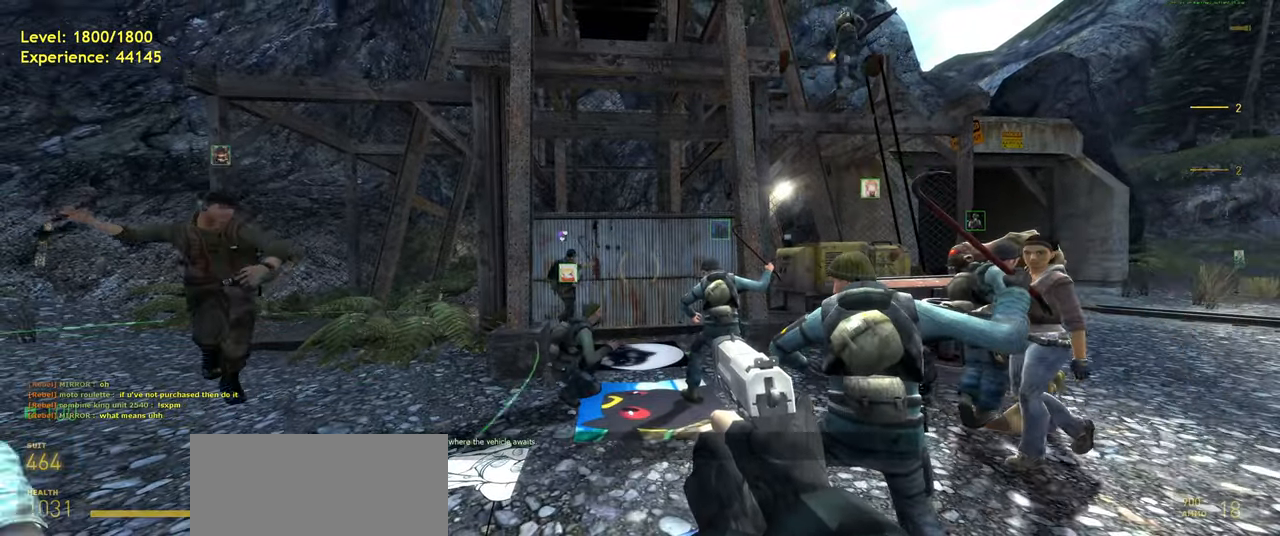
{"keys": [], "mouse": [], "events": [[400, "w", "down"], [500, "w", "up"]]}
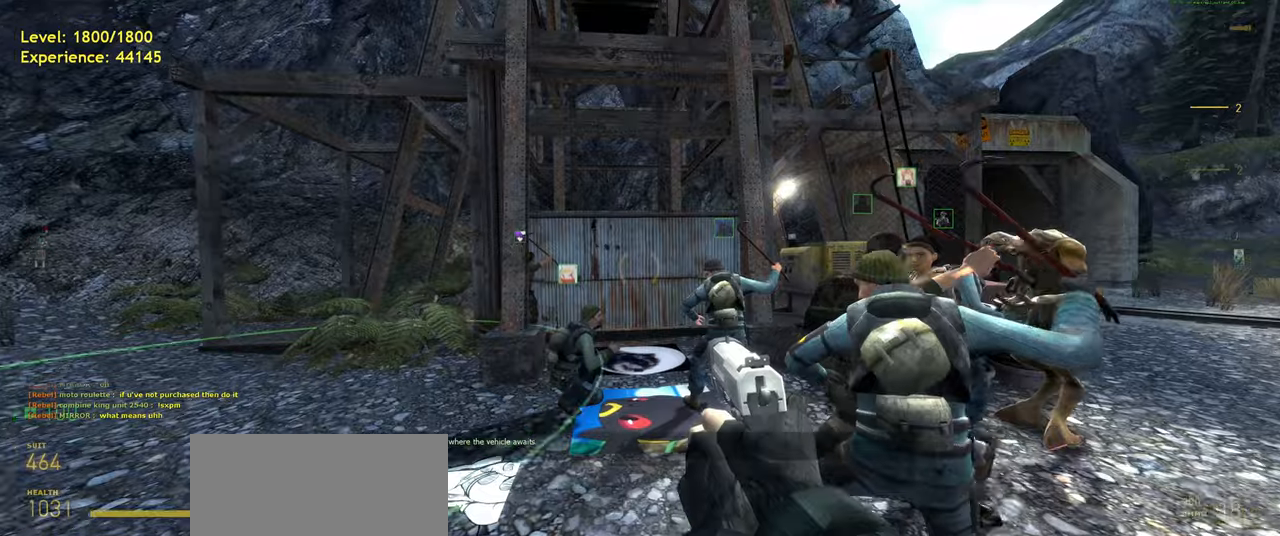
{"keys": [], "mouse": [], "events": []}
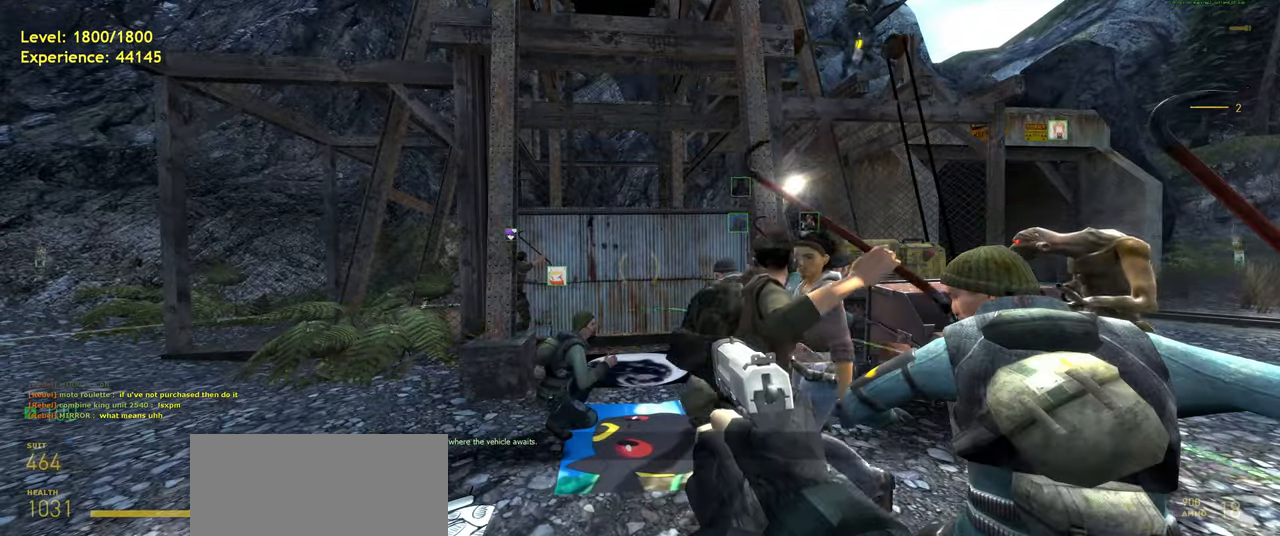
{"keys": [], "mouse": [], "events": []}
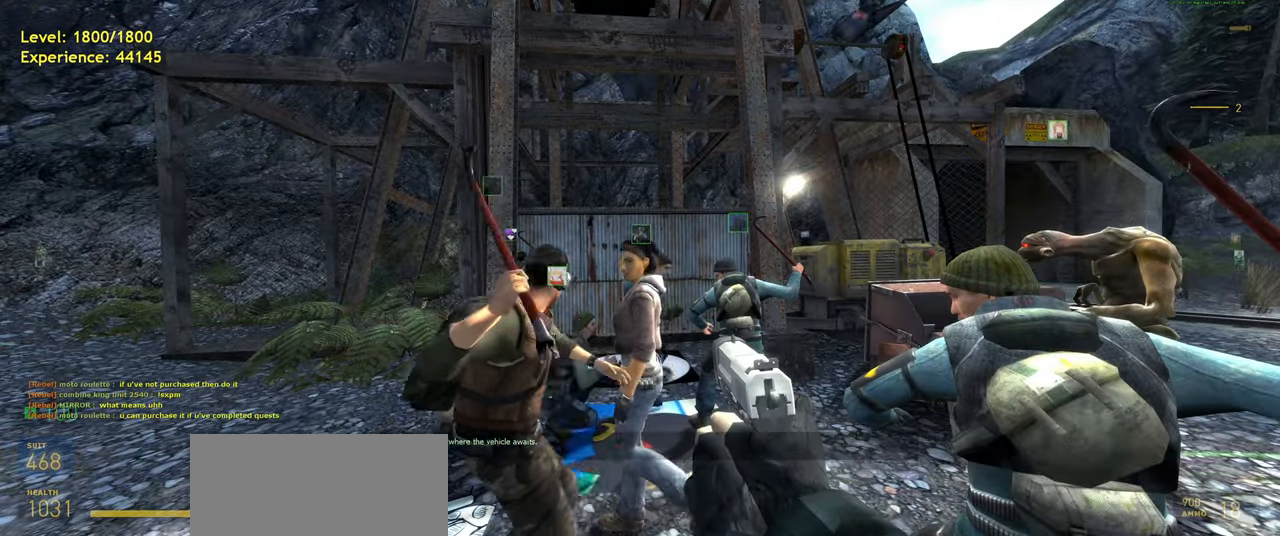
{"keys": ["s"], "mouse": [], "events": [[500, "s", "down"]]}
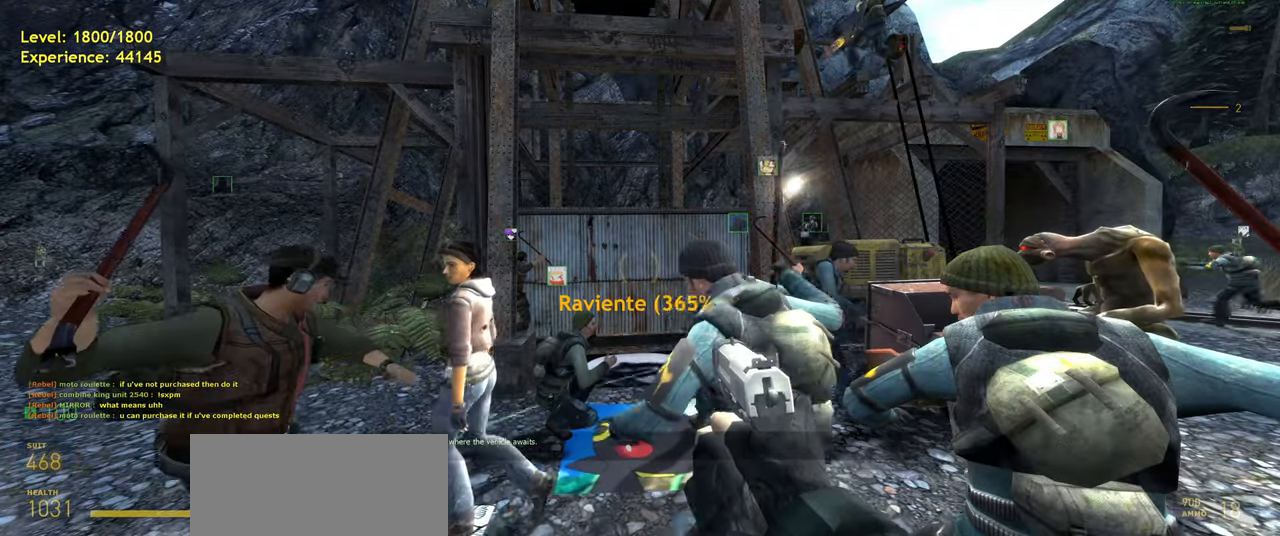
{"keys": [], "mouse": [], "events": [[180, "s", "up"]]}
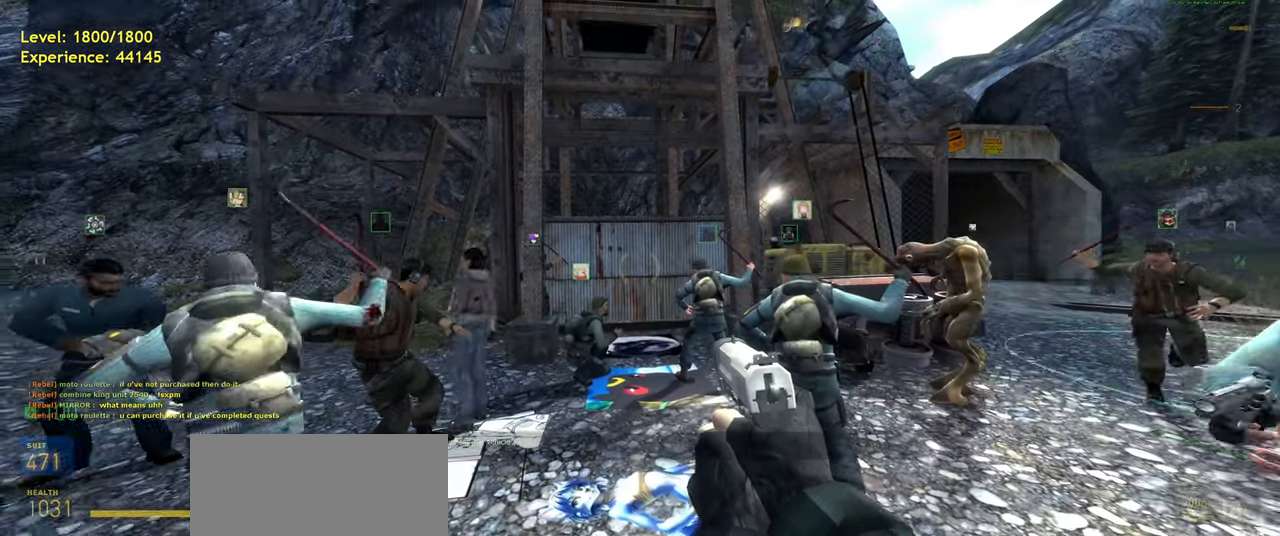
{"keys": [], "mouse": [], "events": []}
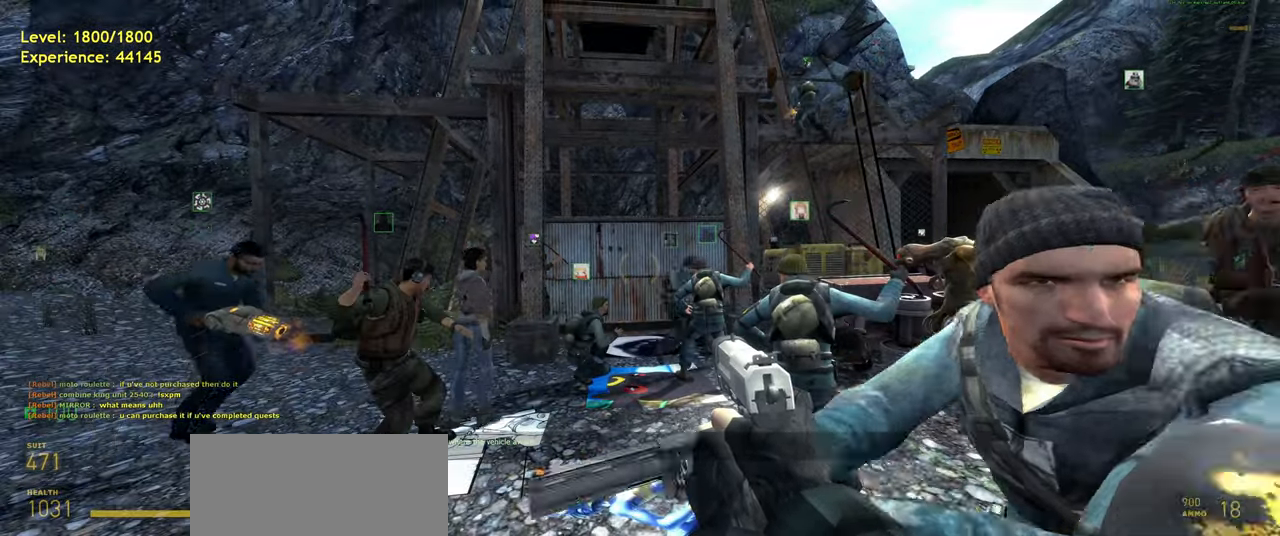
{"keys": [], "mouse": [], "events": [[240, "w", "down"], [340, "w", "up"]]}
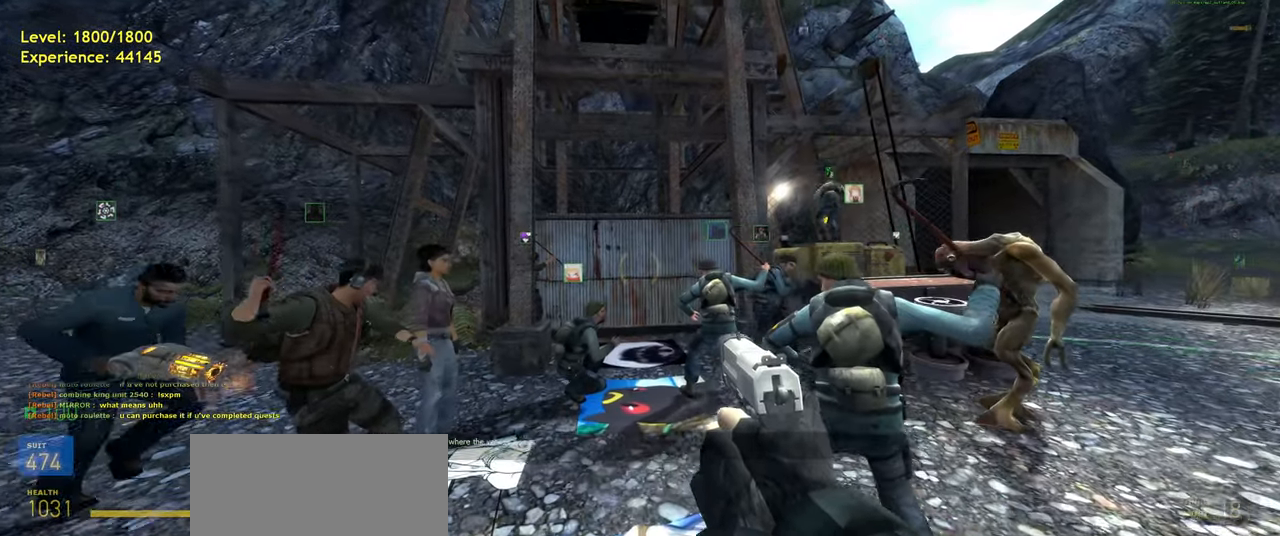
{"keys": [], "mouse": [], "events": [[300, "mouse_wheel", "down"], [420, "mouse_wheel", "up"]]}
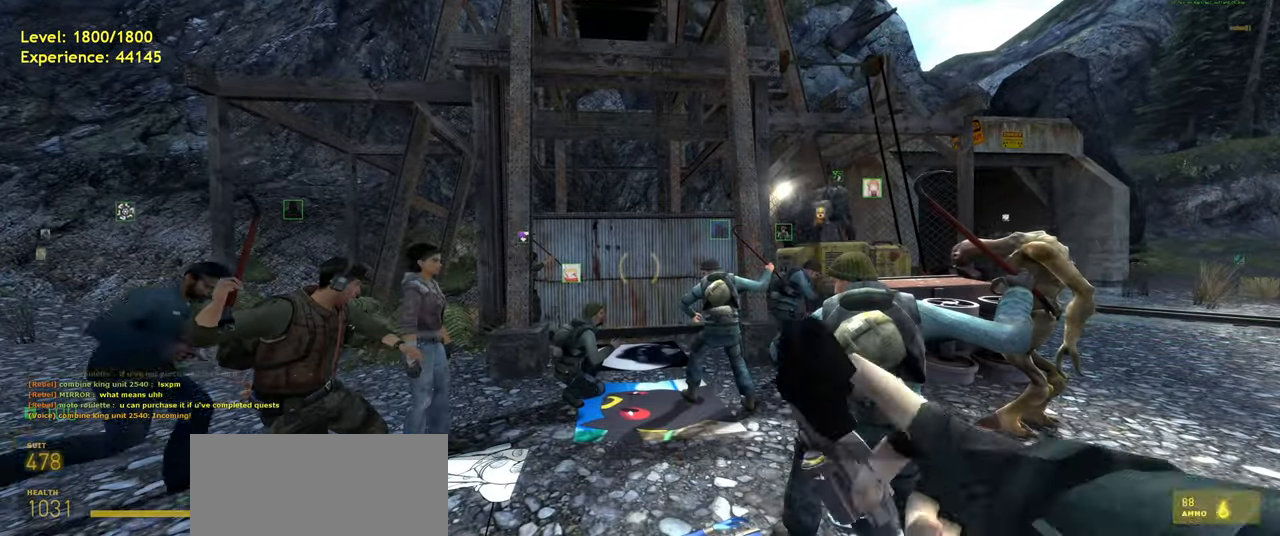
{"keys": [], "mouse": ["wheel"], "events": [[380, "mouse_wheel", "down"]]}
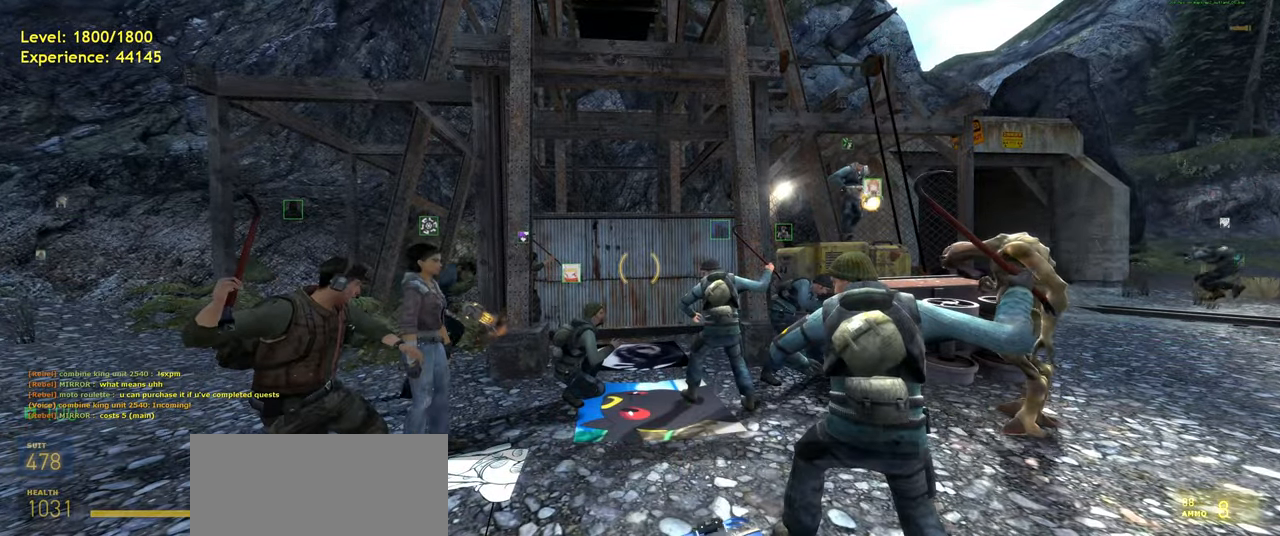
{"keys": [], "mouse": [], "events": [[20, "mouse_wheel", "up"]]}
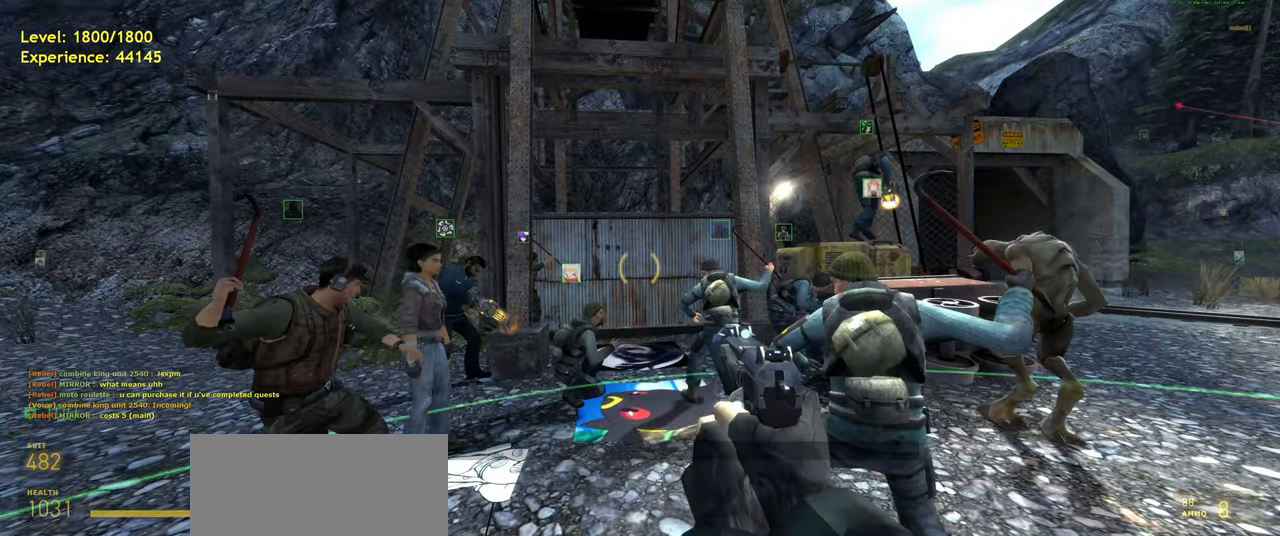
{"keys": [], "mouse": ["wheel"]}
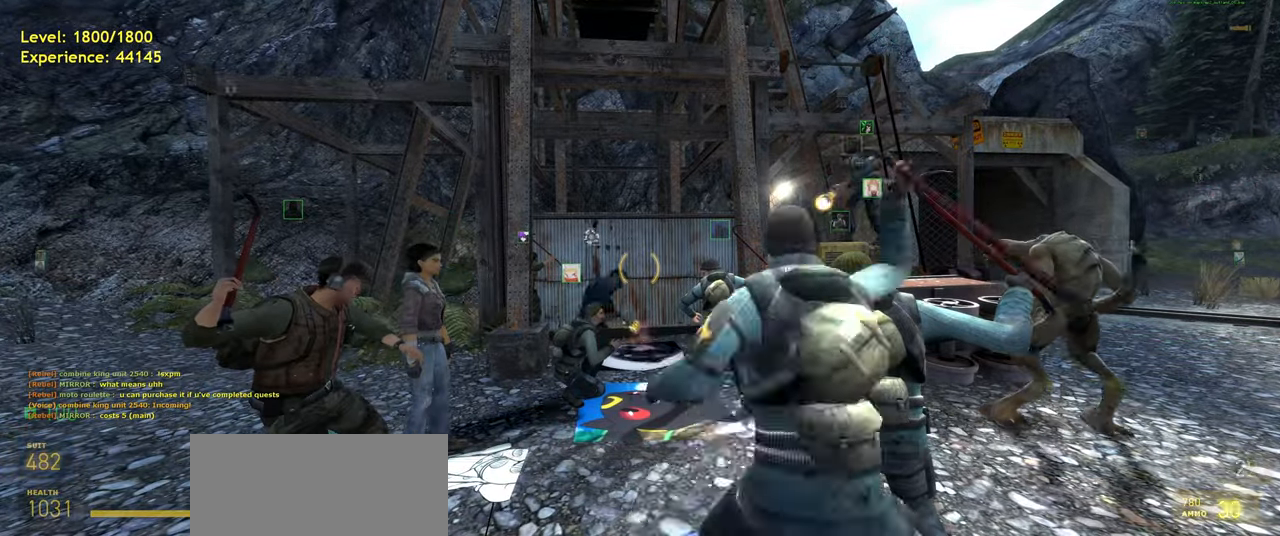
{"keys": [], "mouse": [], "events": [[120, "mouse_wheel", "up"]]}
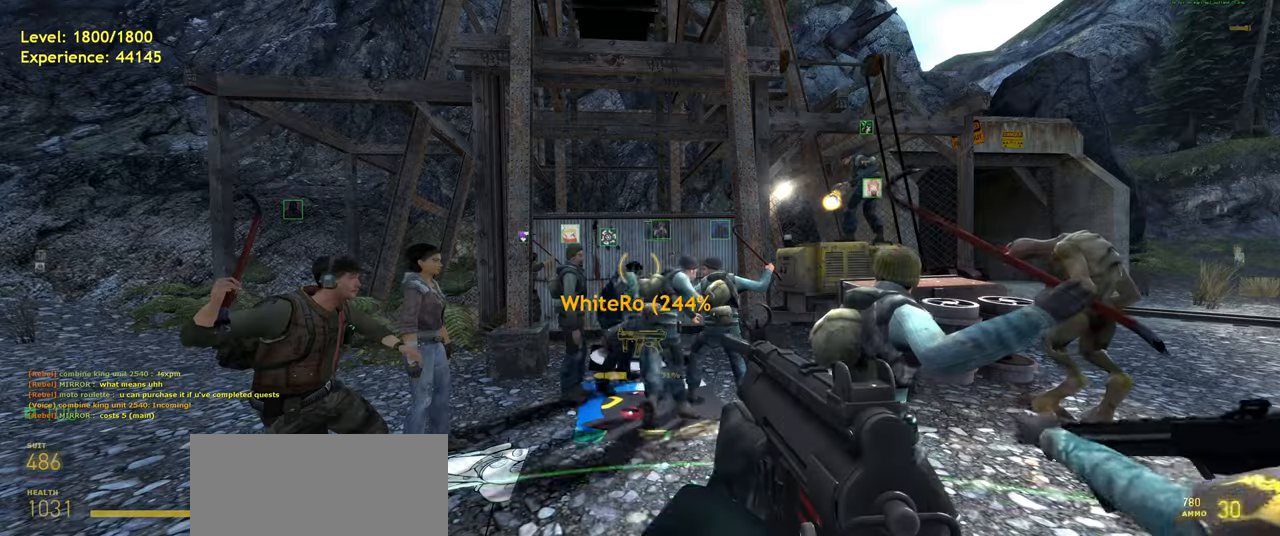
{"keys": [], "mouse": [], "events": [[40, "mouse_wheel", "down"], [180, "mouse_wheel", "up"]]}
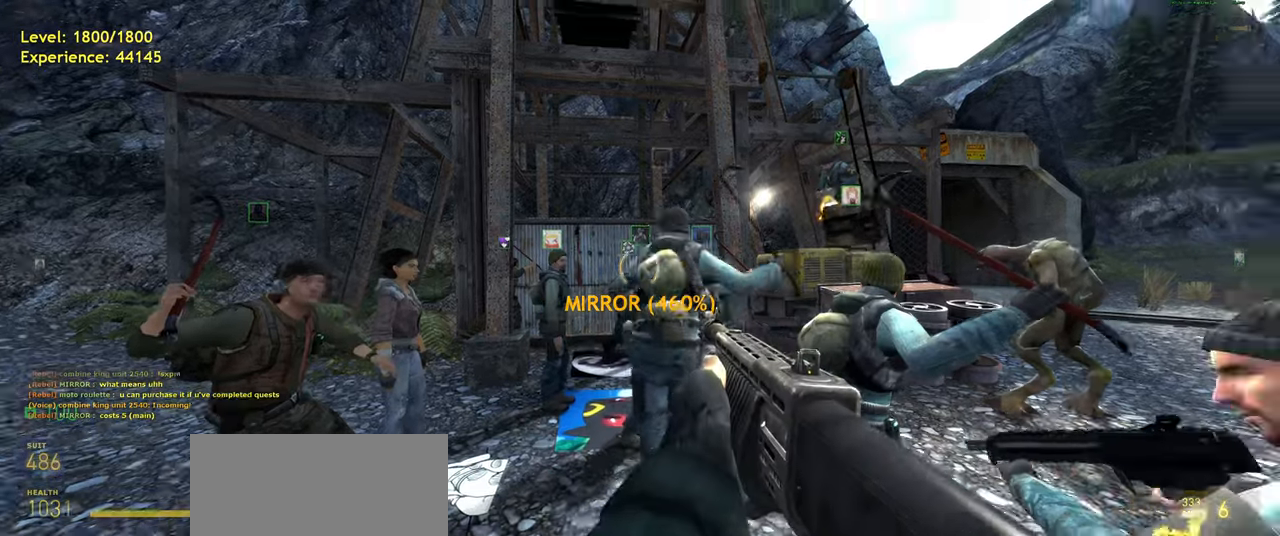
{"keys": [], "mouse": [], "events": []}
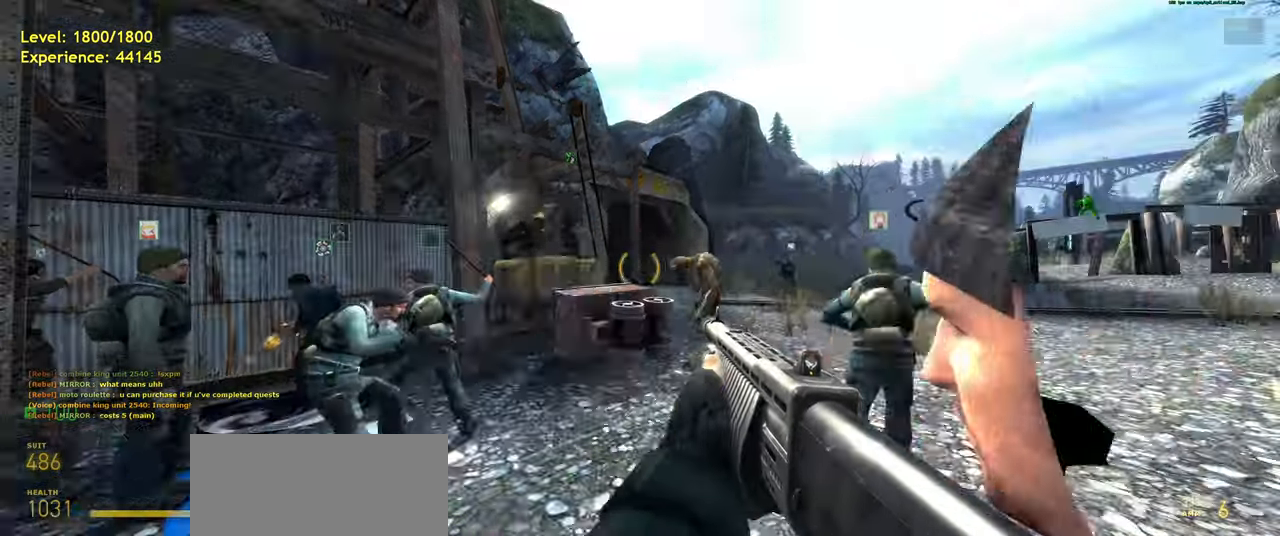
{"keys": [], "mouse": [], "events": [[220, "d", "down"], [340, "d", "up"]]}
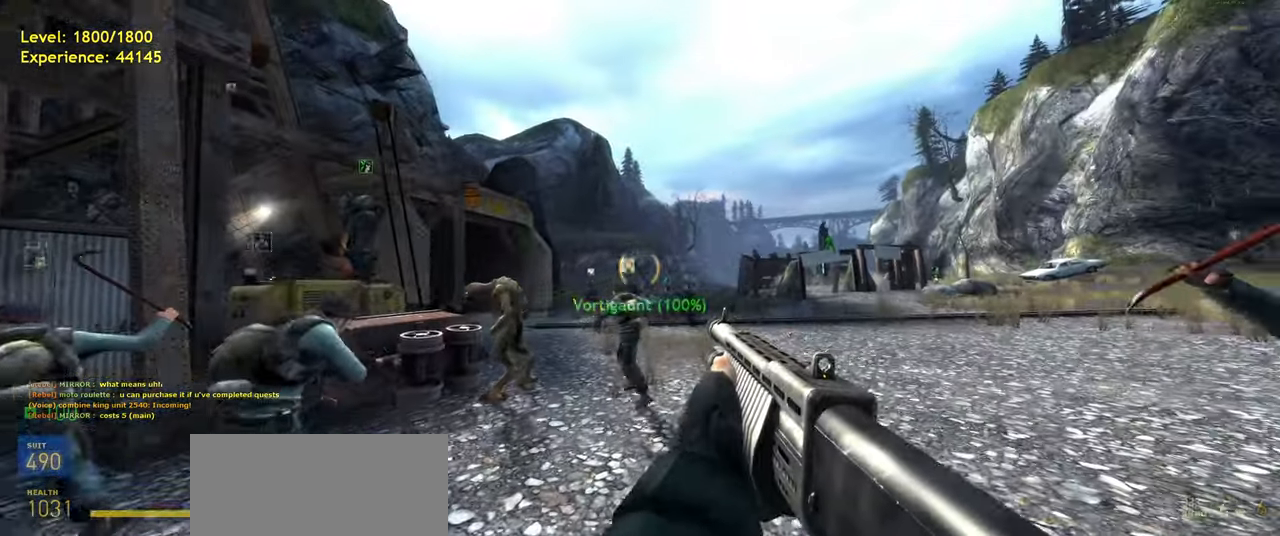
{"keys": [], "mouse": [], "events": []}
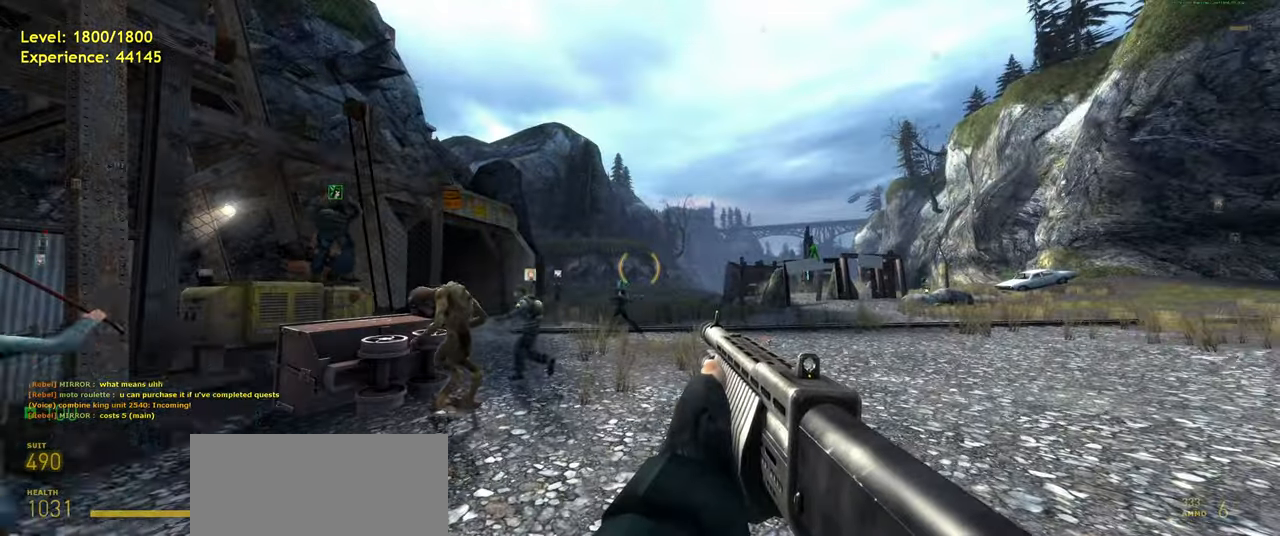
{"keys": [], "mouse": [], "events": []}
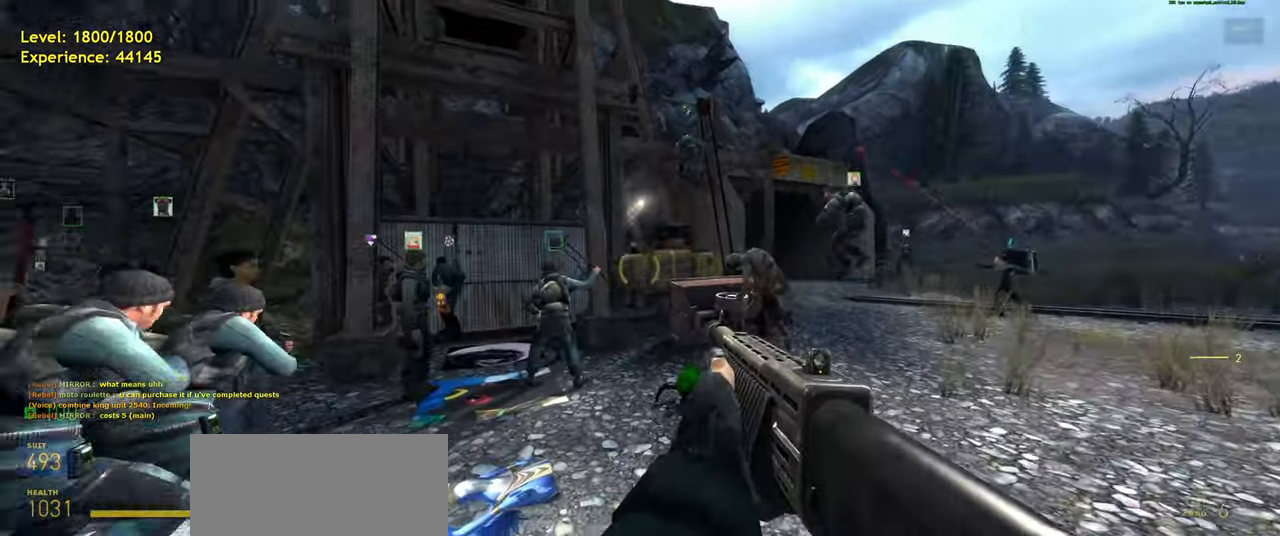
{"keys": ["w"], "mouse": [], "events": [[480, "w", "down"]]}